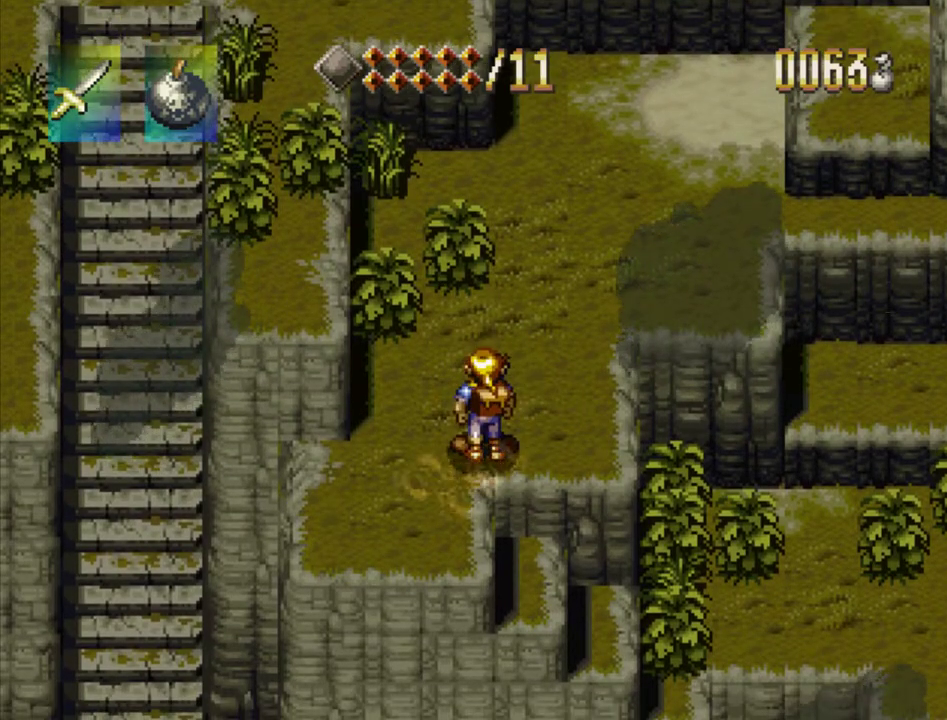
Gameplay with a controller (PlayStation layout); each line is a JSON object with the inputs held at the frame after it (dt_ms = milliseconds from this image to that frame). "events" lists button and stick changes between this image and that frame as [ms after this image, input, new state], when the widget could be followed in between. Not read: L3 R3.
{"dt_ms": 300, "buttons": [], "events": [[17, "START", "up"]]}
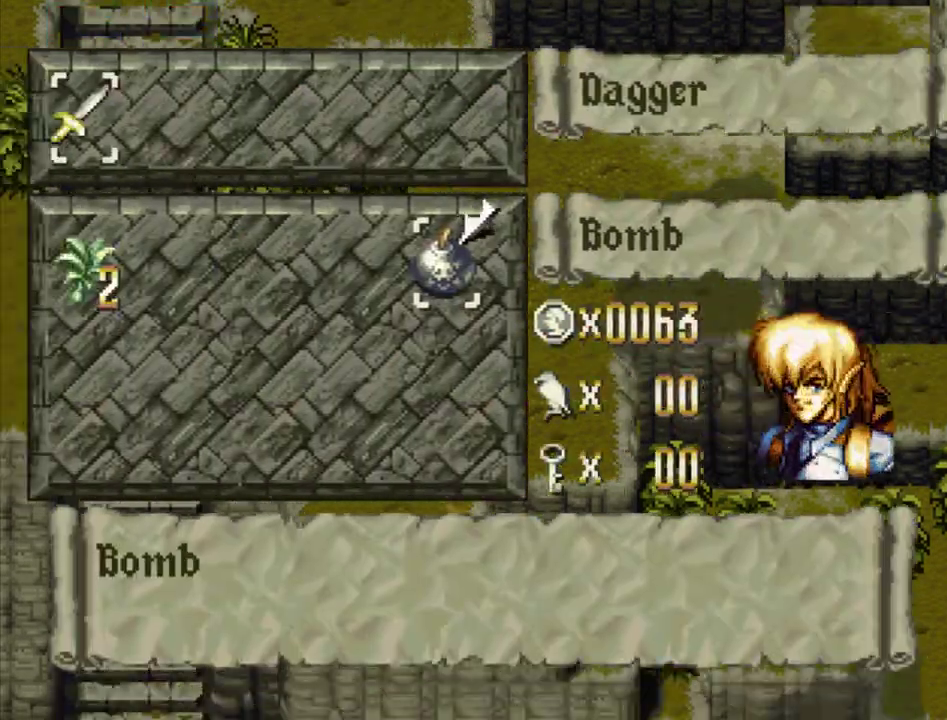
{"dt_ms": 700, "buttons": [], "events": []}
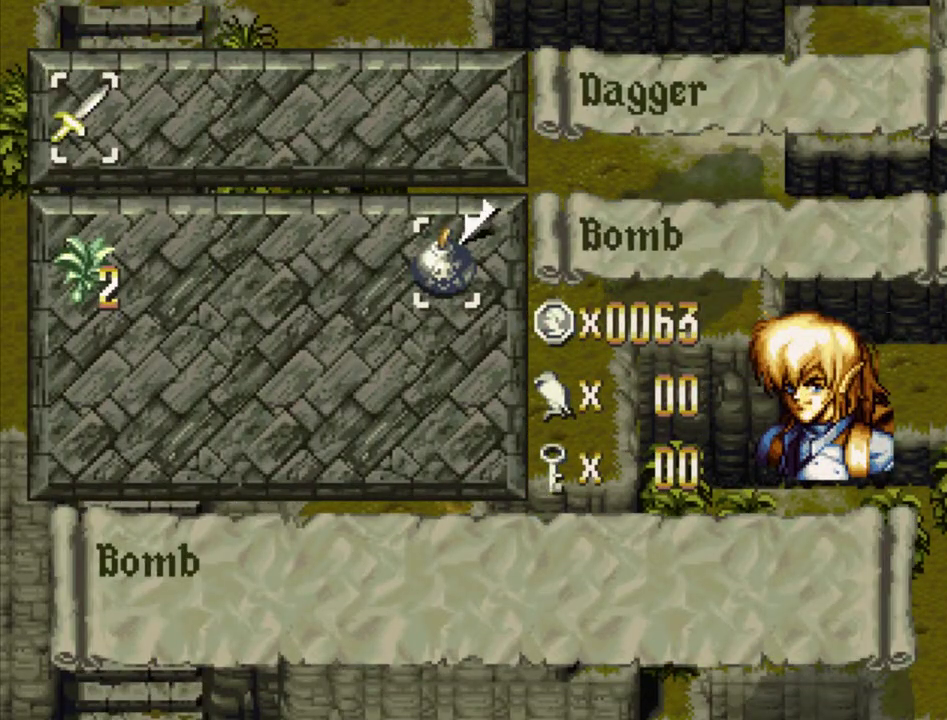
{"dt_ms": 400, "buttons": [], "events": [[67, "R2", "down"], [183, "R2", "up"]]}
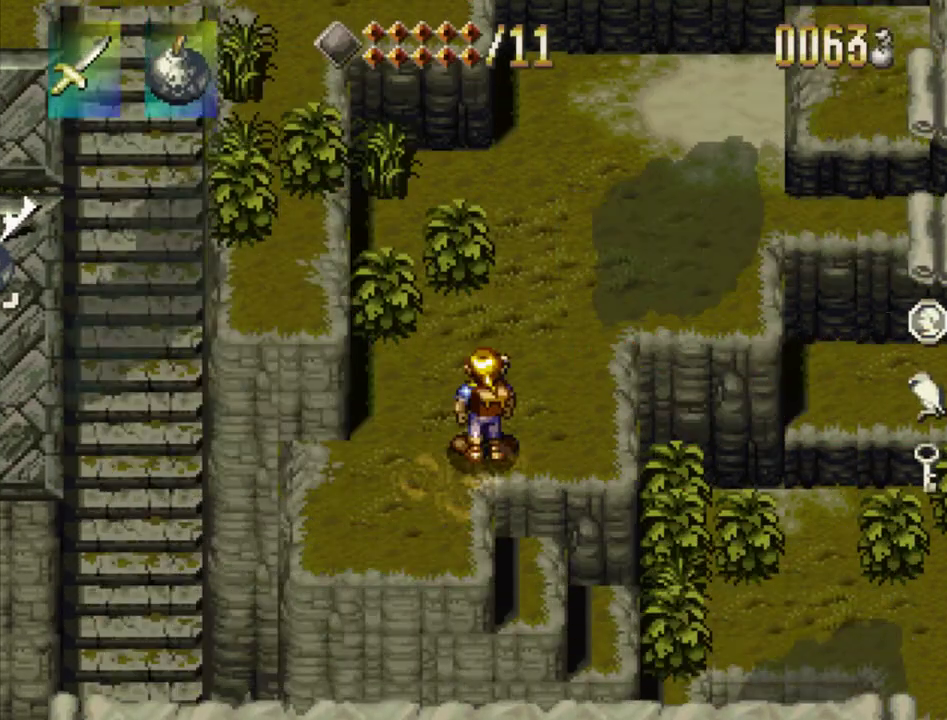
{"dt_ms": 600, "buttons": [], "events": []}
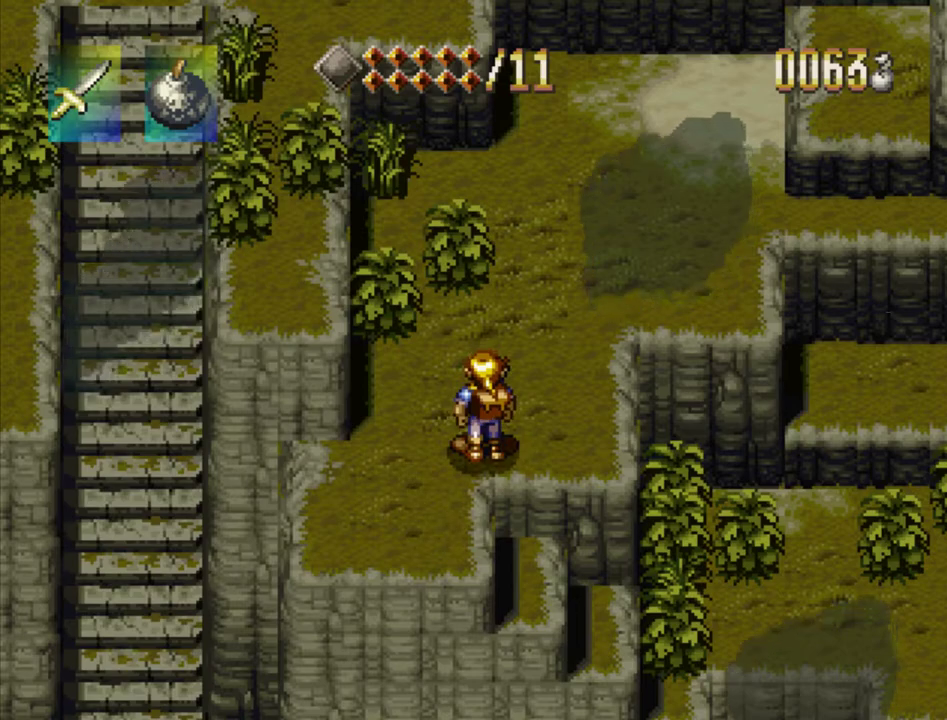
{"dt_ms": 500, "buttons": [], "events": []}
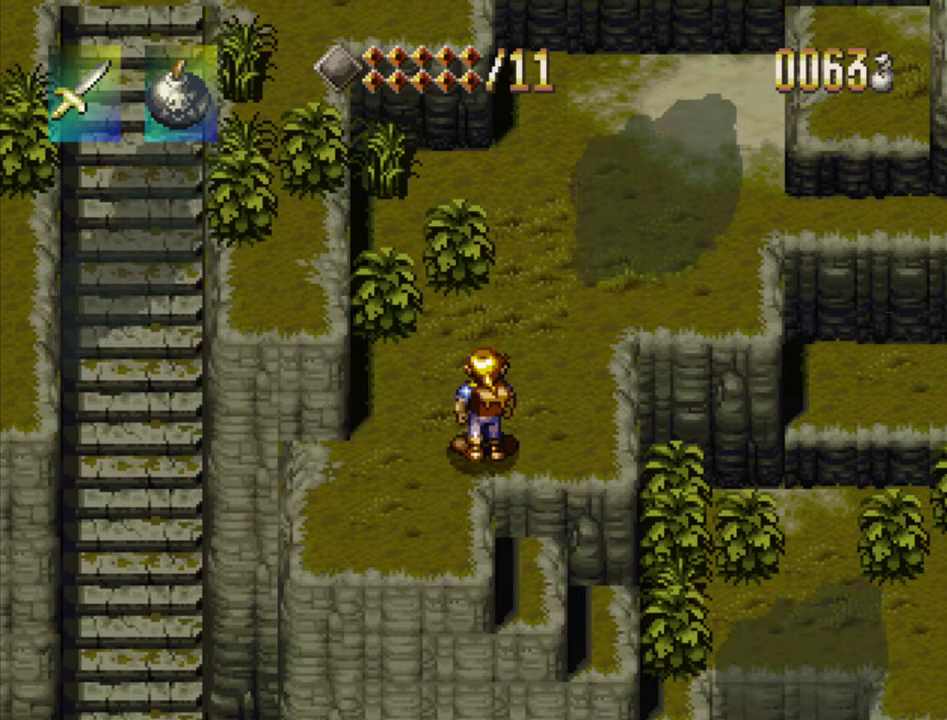
{"dt_ms": 600, "buttons": ["DPAD_DOWN"], "events": [[433, "DPAD_DOWN", "down"]]}
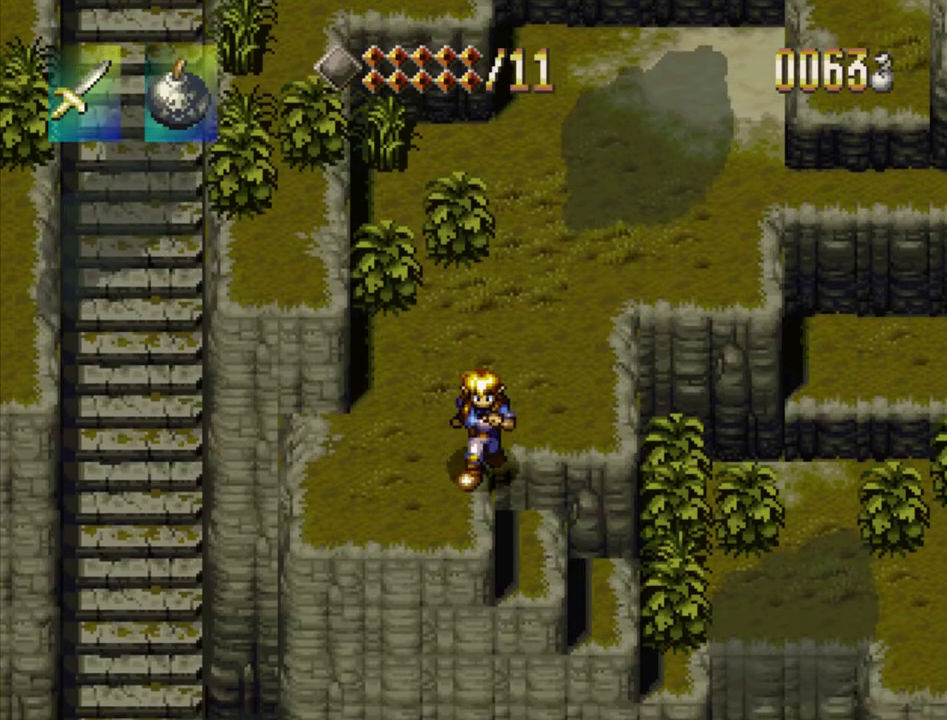
{"dt_ms": 300, "buttons": [], "events": [[200, "DPAD_DOWN", "up"]]}
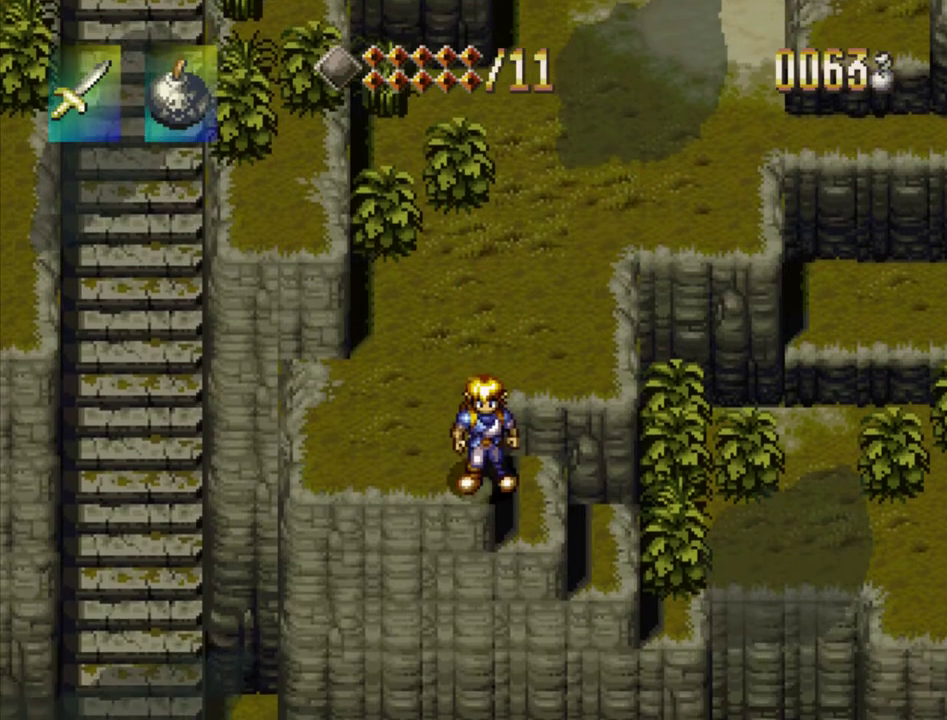
{"dt_ms": 300, "buttons": ["DPAD_UP"], "events": [[267, "DPAD_UP", "down"]]}
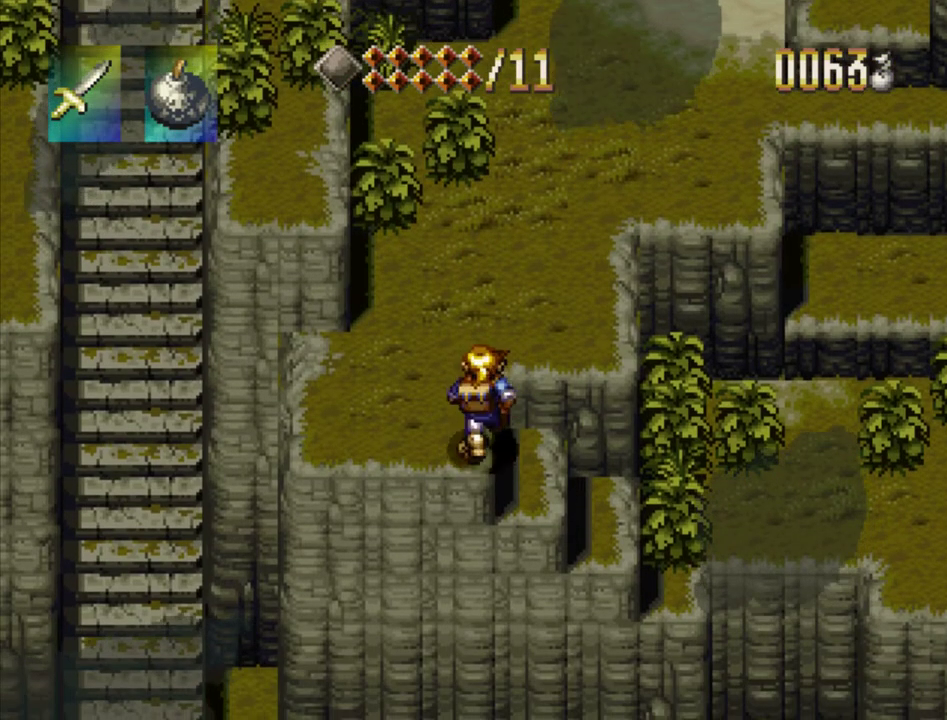
{"dt_ms": 300, "buttons": [], "events": [[100, "DPAD_UP", "up"]]}
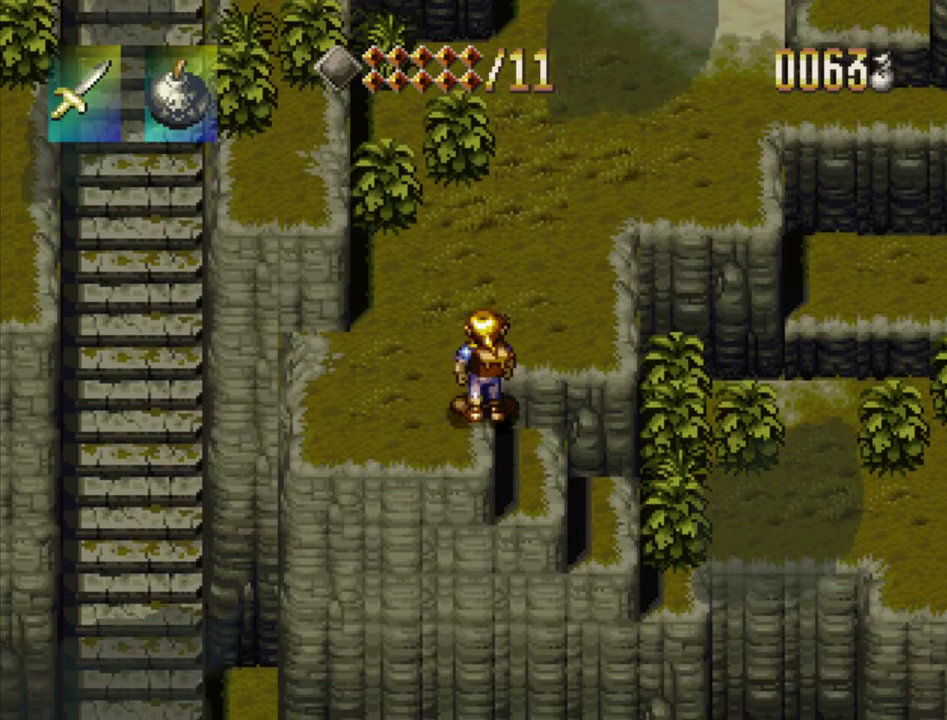
{"dt_ms": 300, "buttons": ["CROSS", "DPAD_UP", "DPAD_RIGHT"], "events": [[133, "DPAD_UP", "down"], [200, "DPAD_RIGHT", "down"], [283, "CROSS", "down"]]}
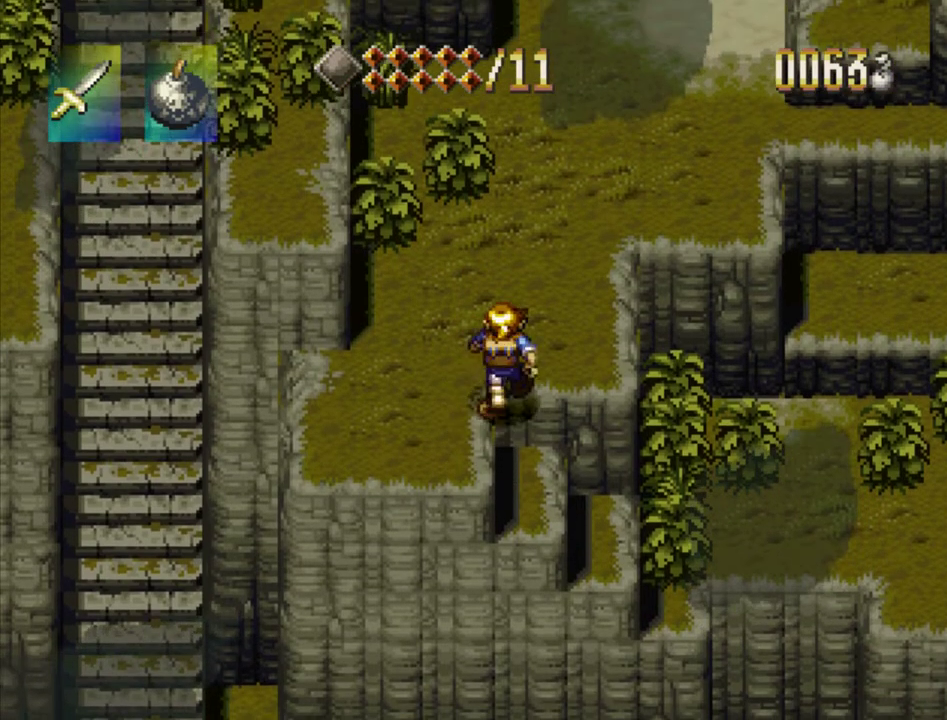
{"dt_ms": 200, "buttons": ["DPAD_UP"], "events": [[83, "CIRCLE", "down"], [117, "CROSS", "up"], [167, "DPAD_RIGHT", "up"], [183, "CIRCLE", "up"]]}
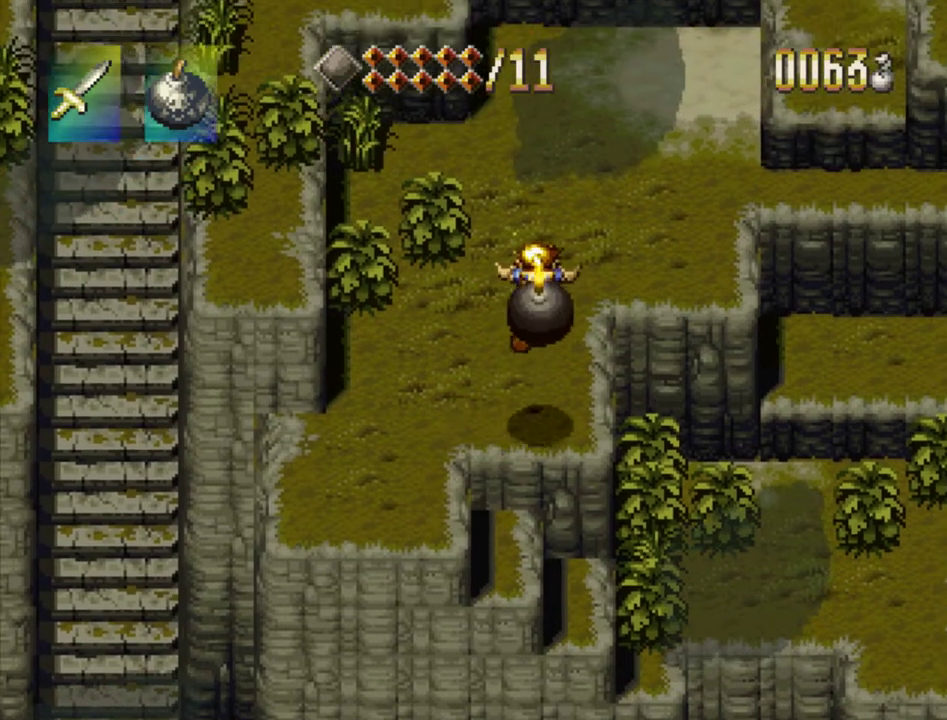
{"dt_ms": 400, "buttons": ["DPAD_UP"], "events": []}
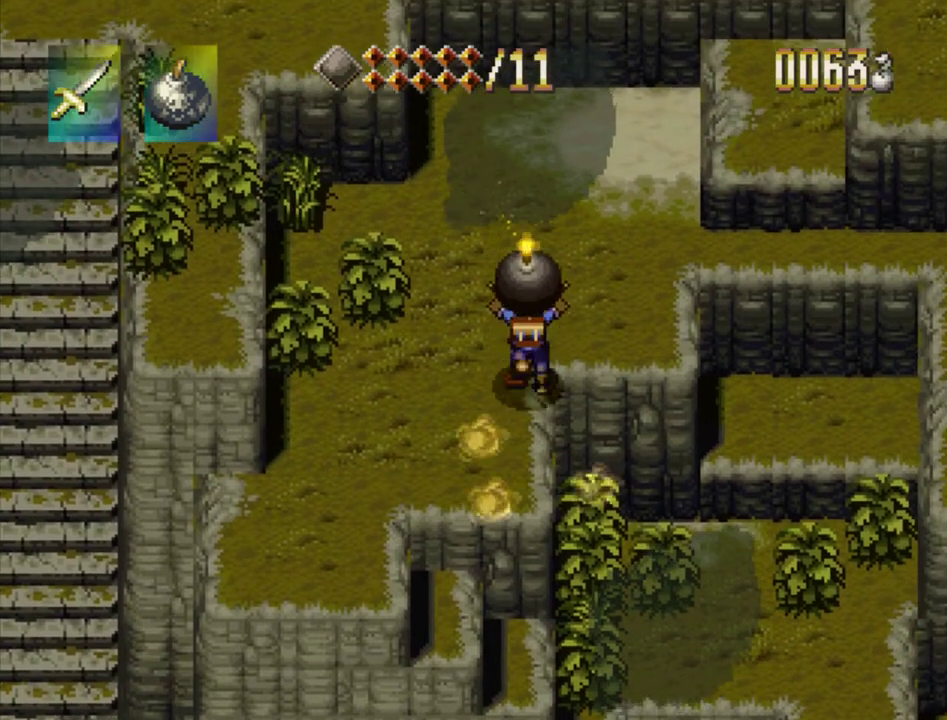
{"dt_ms": 300, "buttons": ["DPAD_UP", "DPAD_RIGHT"], "events": [[283, "DPAD_RIGHT", "down"]]}
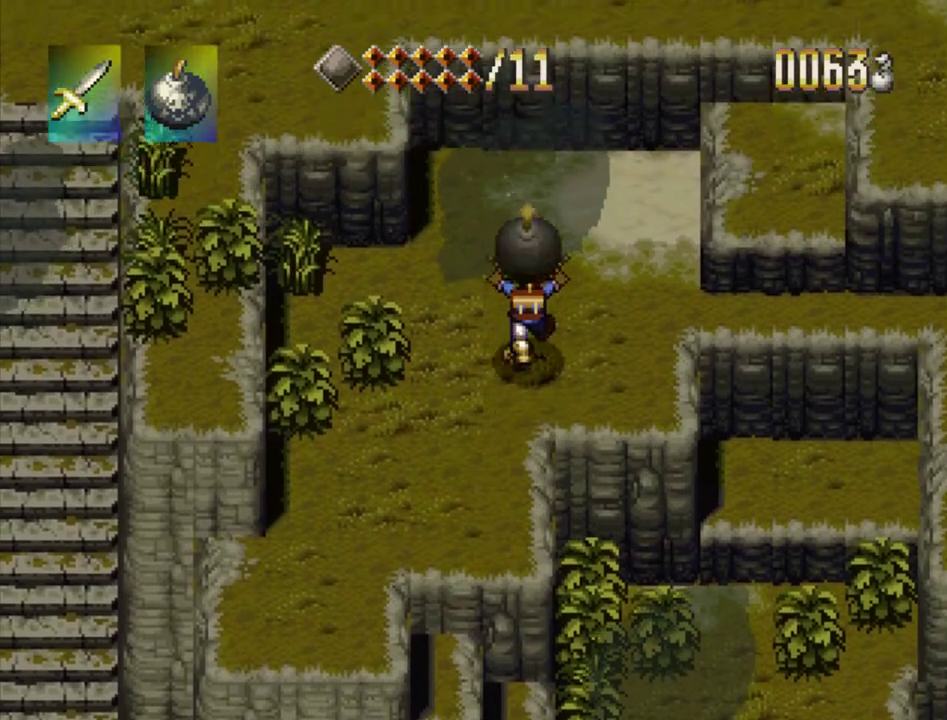
{"dt_ms": 500, "buttons": ["CROSS", "DPAD_UP", "DPAD_RIGHT"], "events": [[350, "CROSS", "down"]]}
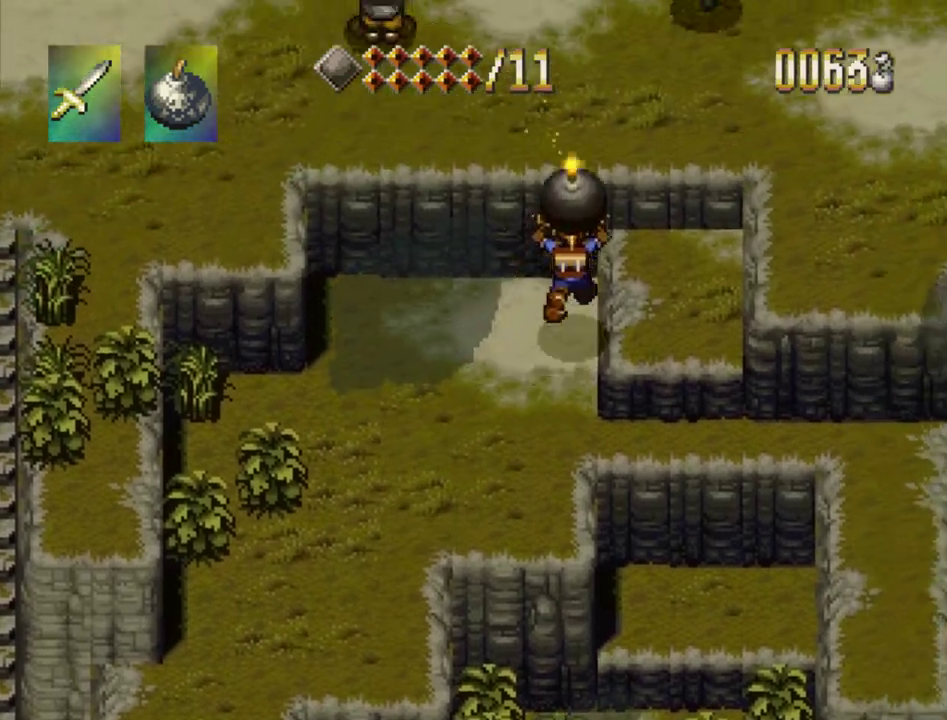
{"dt_ms": 200, "buttons": ["DPAD_UP"], "events": [[67, "CROSS", "up"], [183, "DPAD_RIGHT", "up"]]}
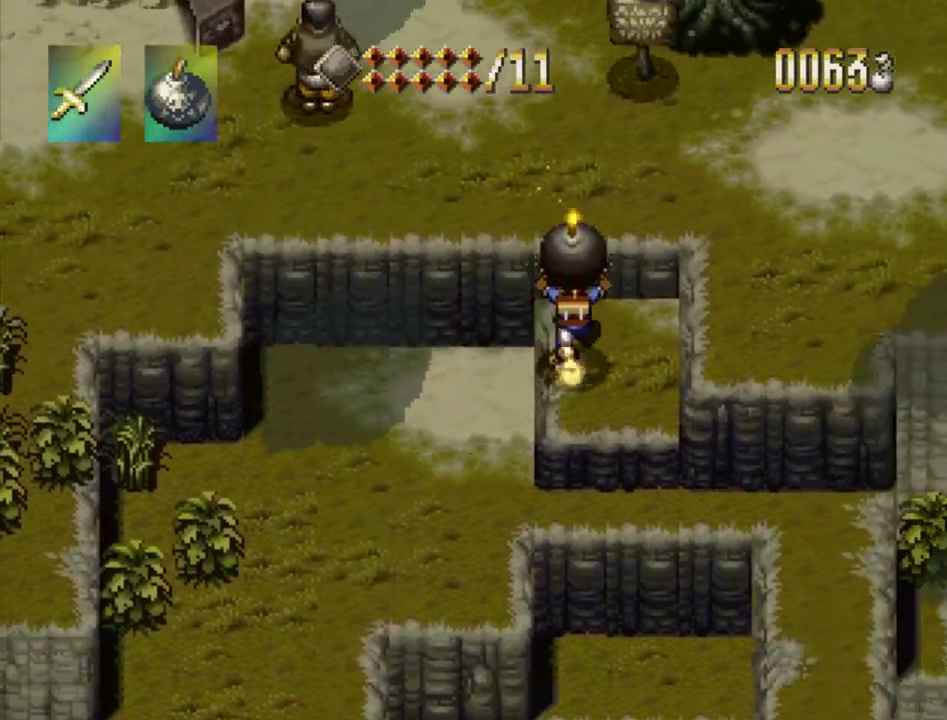
{"dt_ms": 400, "buttons": ["DPAD_UP", "DPAD_LEFT"], "events": [[150, "CROSS", "down"], [350, "CROSS", "up"], [400, "DPAD_LEFT", "down"]]}
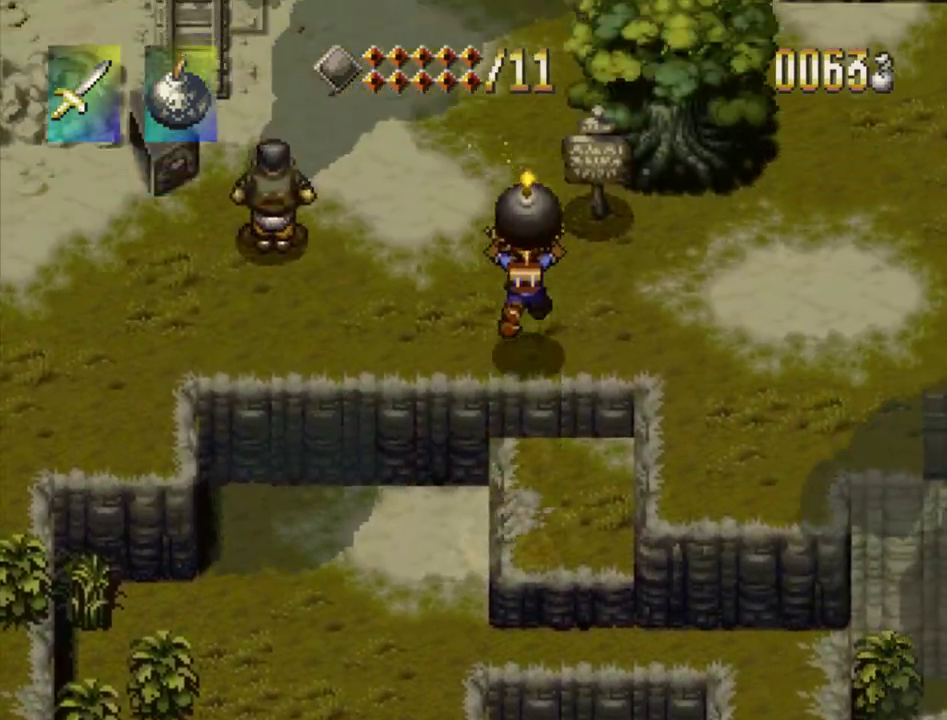
{"dt_ms": 600, "buttons": ["DPAD_UP"], "events": [[367, "DPAD_LEFT", "up"]]}
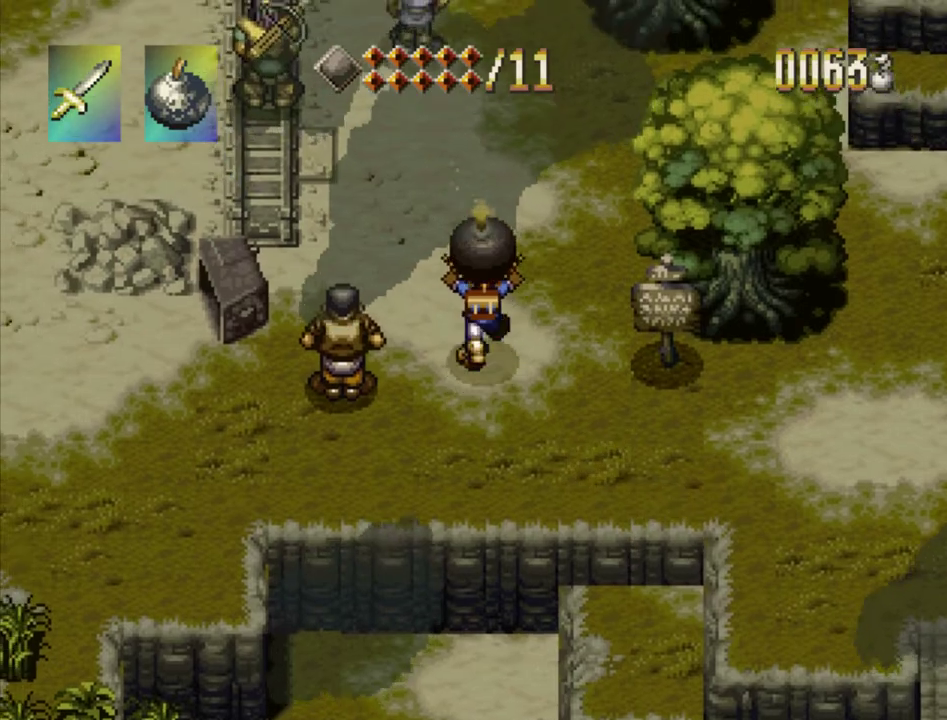
{"dt_ms": 300, "buttons": ["DPAD_UP", "DPAD_LEFT"], "events": [[133, "DPAD_LEFT", "down"]]}
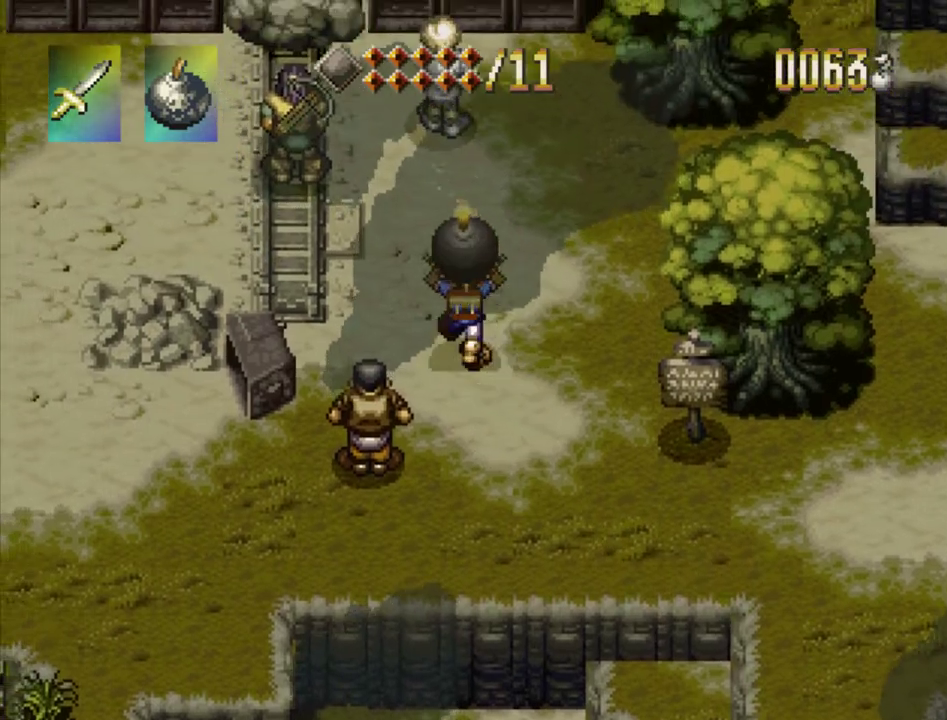
{"dt_ms": 300, "buttons": ["DPAD_UP"], "events": [[200, "DPAD_LEFT", "up"]]}
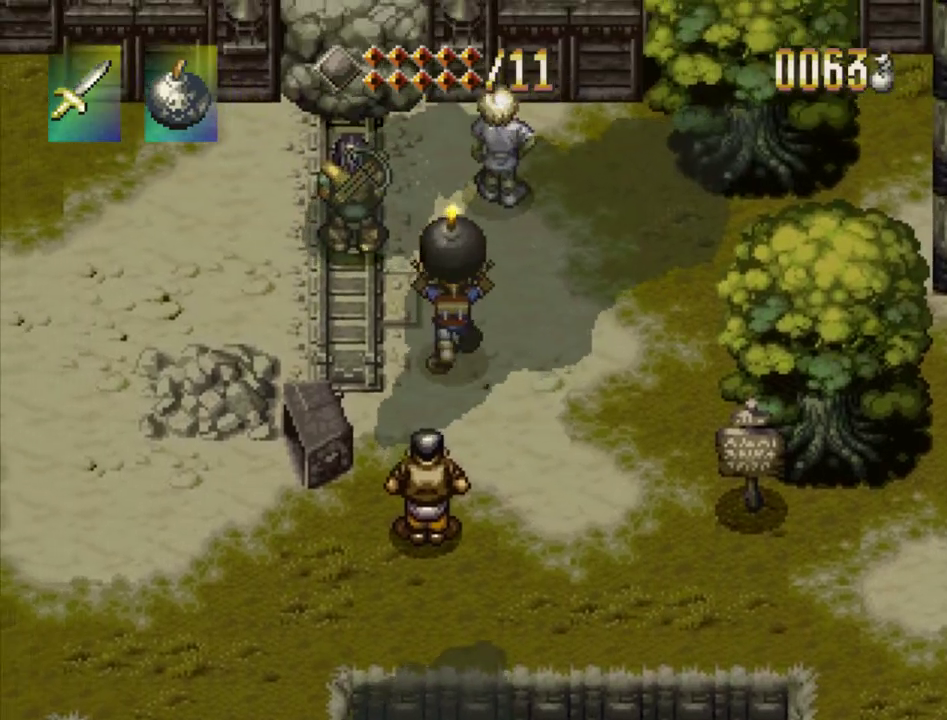
{"dt_ms": 200, "buttons": ["DPAD_UP"], "events": [[117, "DPAD_LEFT", "down"], [183, "DPAD_LEFT", "up"]]}
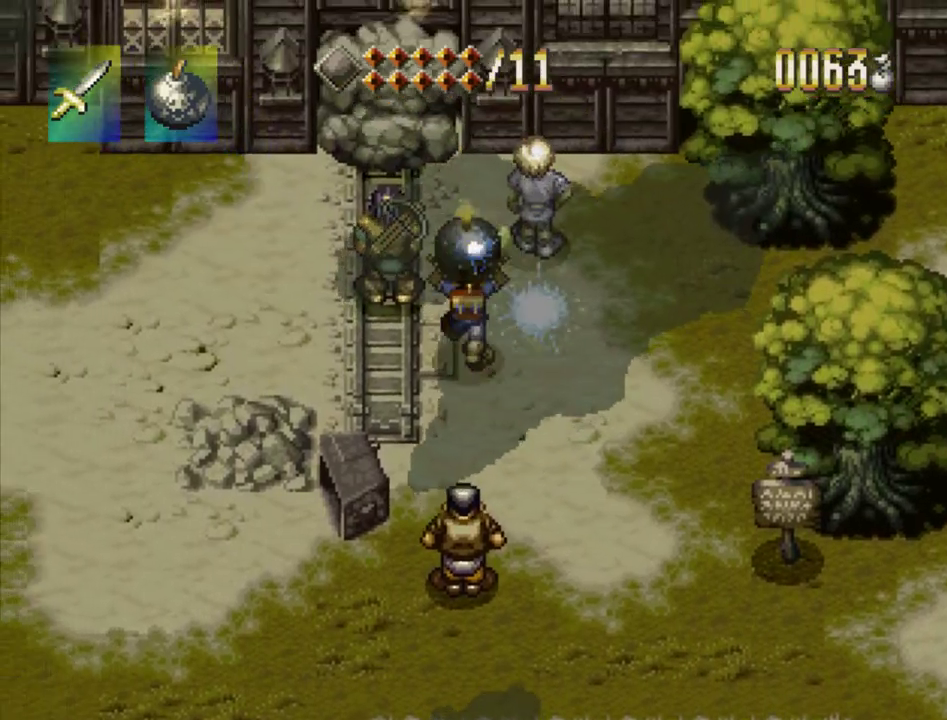
{"dt_ms": 500, "buttons": [], "events": [[383, "SQUARE", "down"], [417, "DPAD_UP", "up"], [483, "SQUARE", "up"]]}
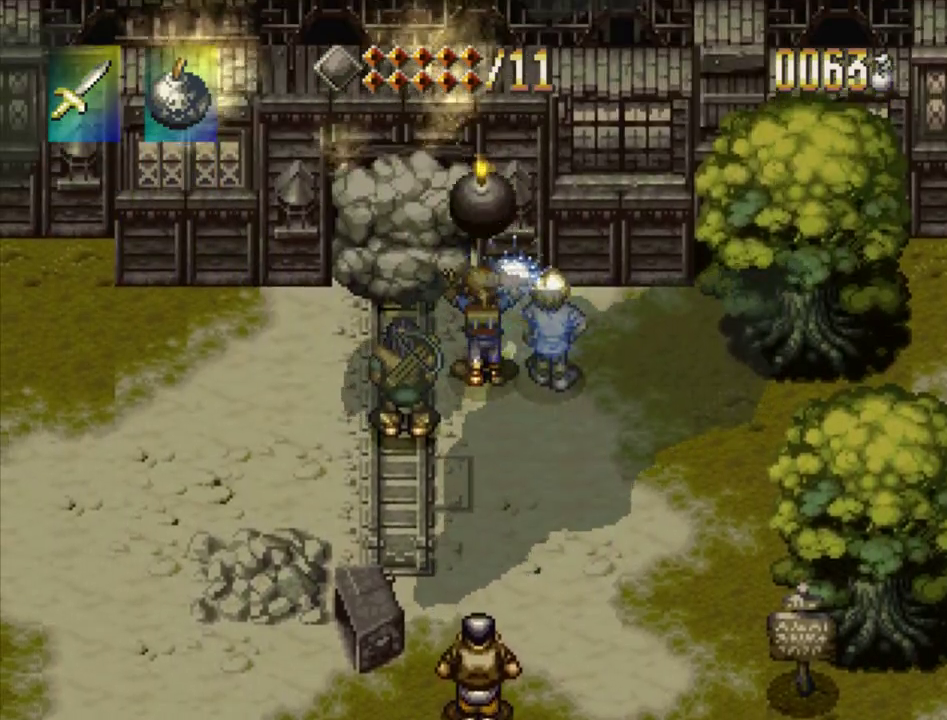
{"dt_ms": 500, "buttons": ["DPAD_DOWN"], "events": [[67, "DPAD_DOWN", "down"]]}
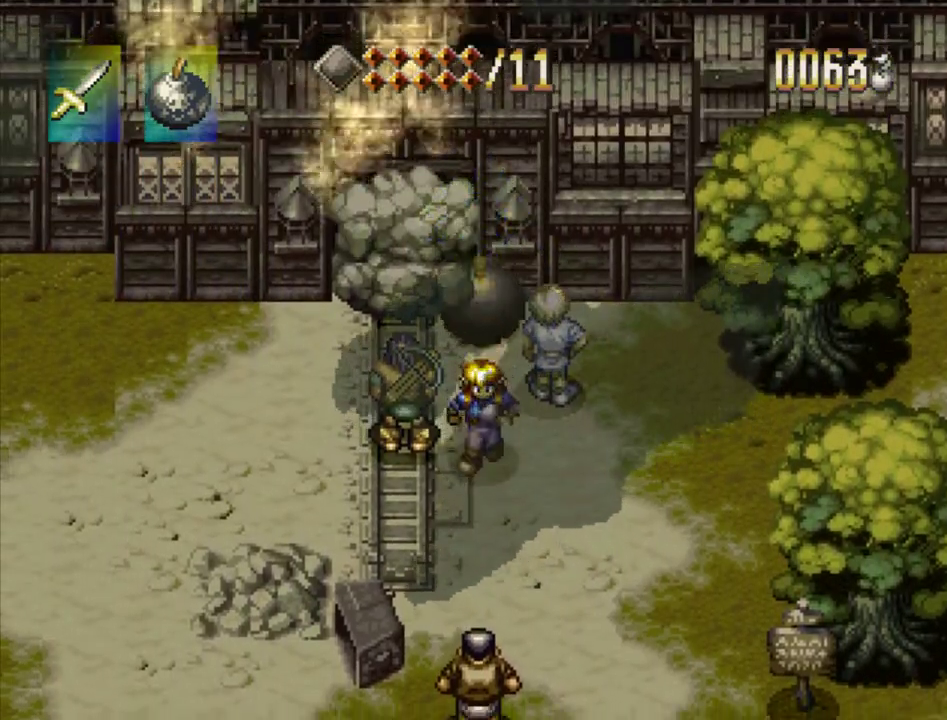
{"dt_ms": 400, "buttons": ["DPAD_UP"], "events": [[50, "DPAD_DOWN", "up"], [367, "DPAD_UP", "down"]]}
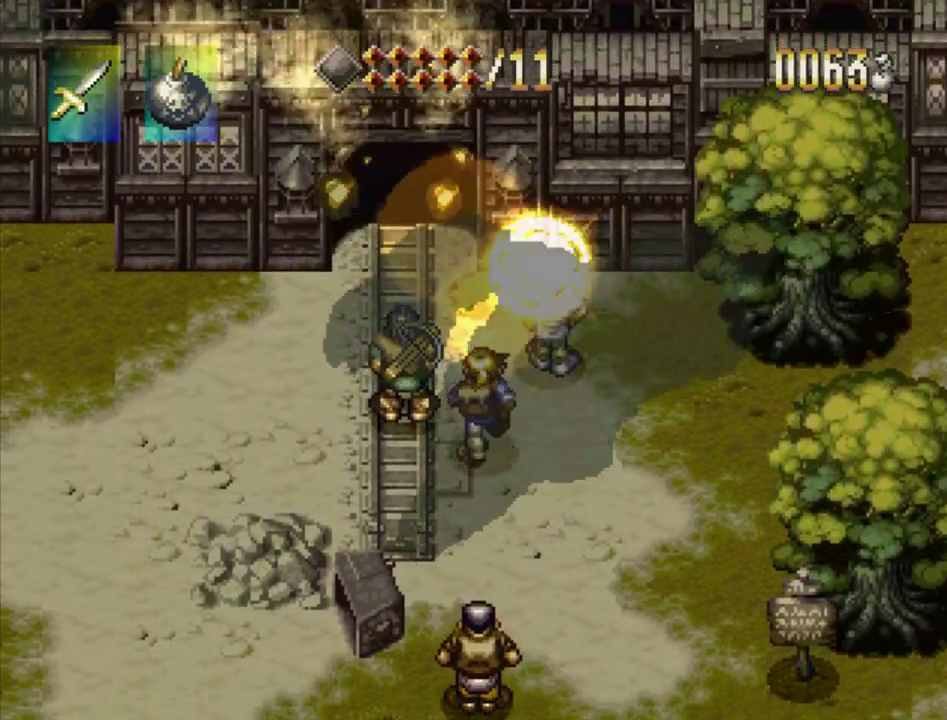
{"dt_ms": 400, "buttons": ["DPAD_UP"], "events": []}
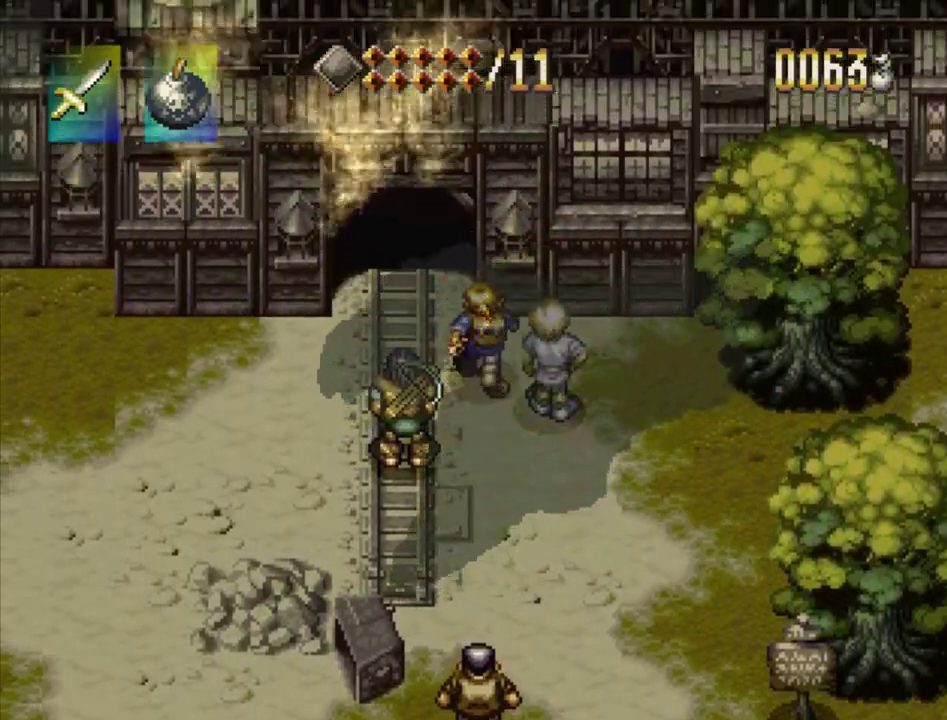
{"dt_ms": 200, "buttons": ["DPAD_UP", "DPAD_LEFT"], "events": [[117, "DPAD_LEFT", "down"]]}
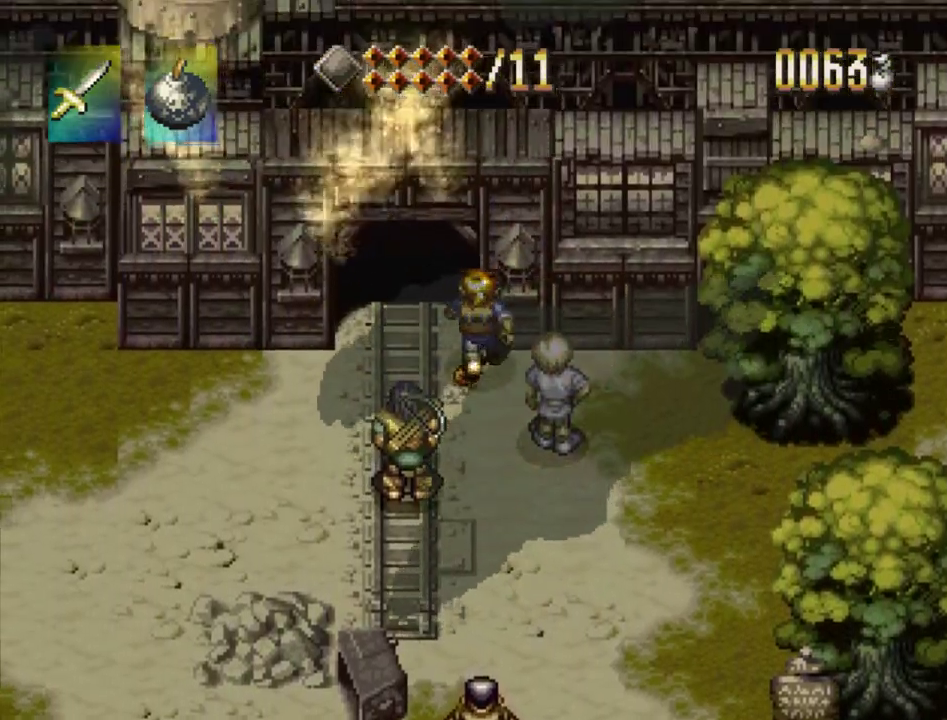
{"dt_ms": 300, "buttons": [], "events": [[100, "DPAD_LEFT", "up"], [233, "DPAD_UP", "up"]]}